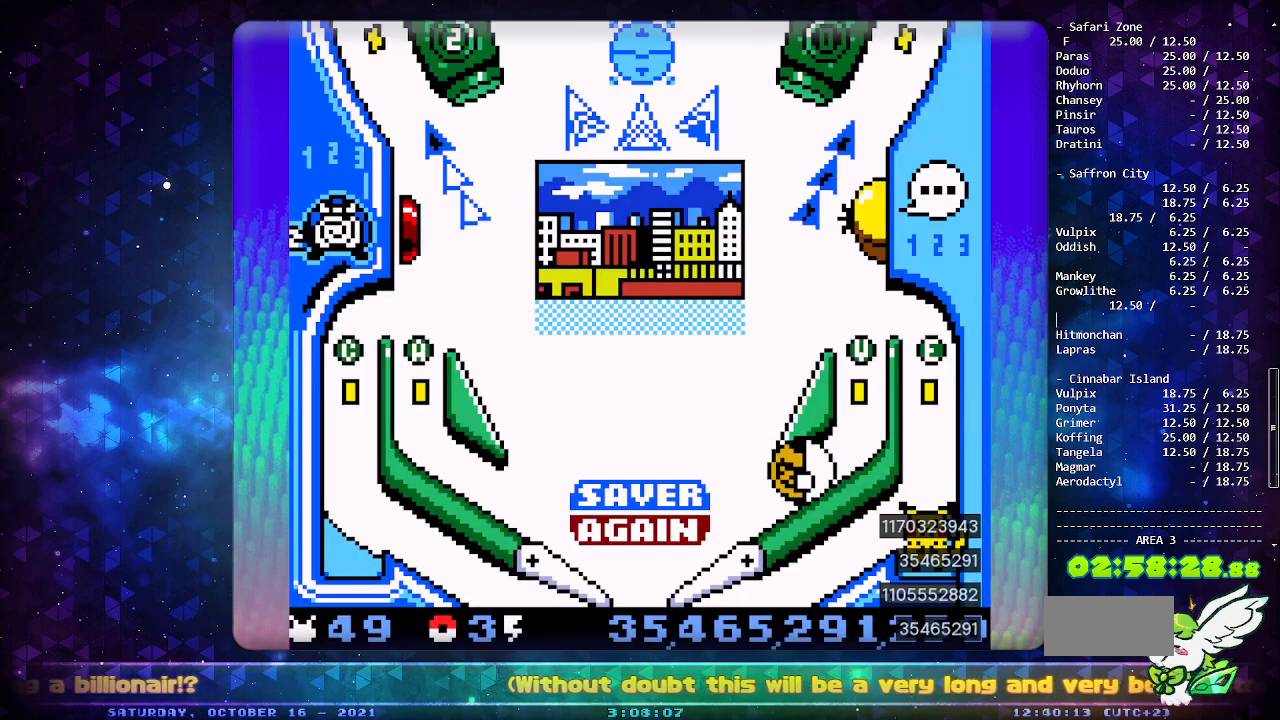
Gameplay with a controller (Nintendo layout); each line is a JSON object with the inputs held at the frame after it. "events" lists button and stick changes between this image and that frame as [ms after this image, input, new state], when the widget could be followed in between. Not read: L3 R3.
{"buttons": [], "events": [[217, "A", "down"], [417, "A", "up"]]}
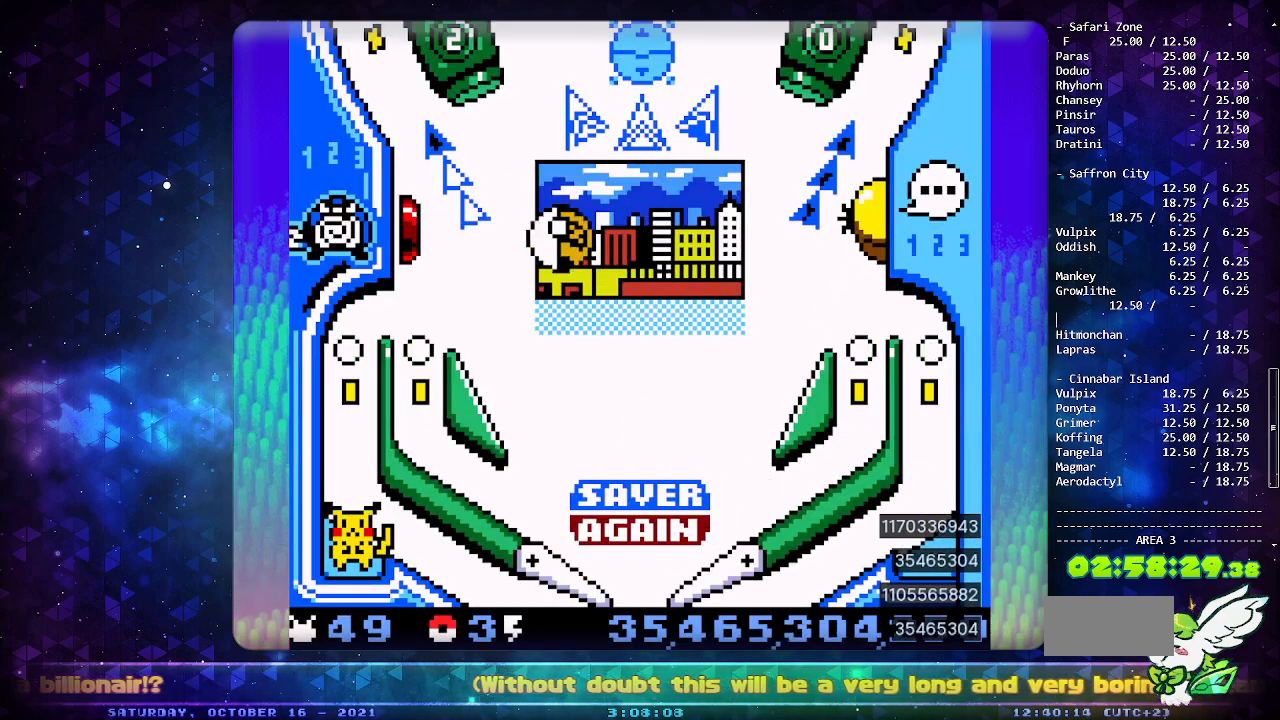
{"buttons": ["DPAD_DOWN"], "events": [[500, "DPAD_DOWN", "down"]]}
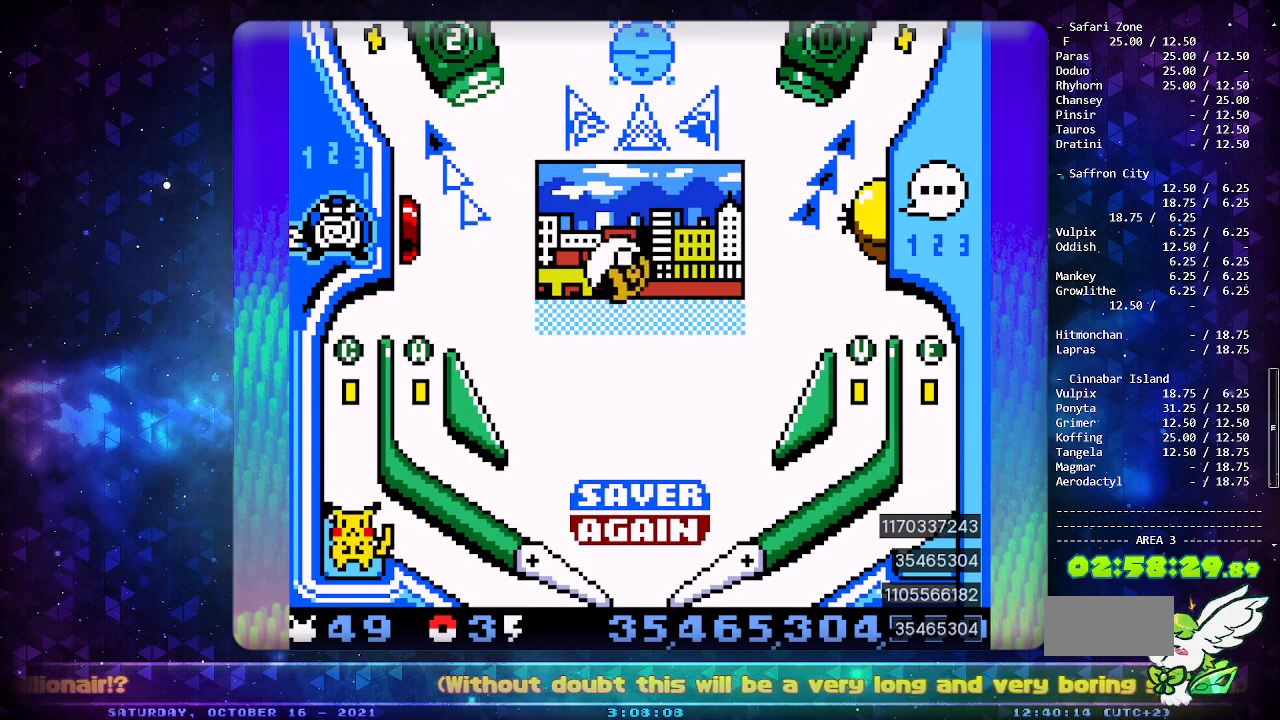
{"buttons": ["A"], "events": [[67, "DPAD_DOWN", "up"], [150, "DPAD_DOWN", "down"], [283, "DPAD_DOWN", "up"], [350, "A", "down"]]}
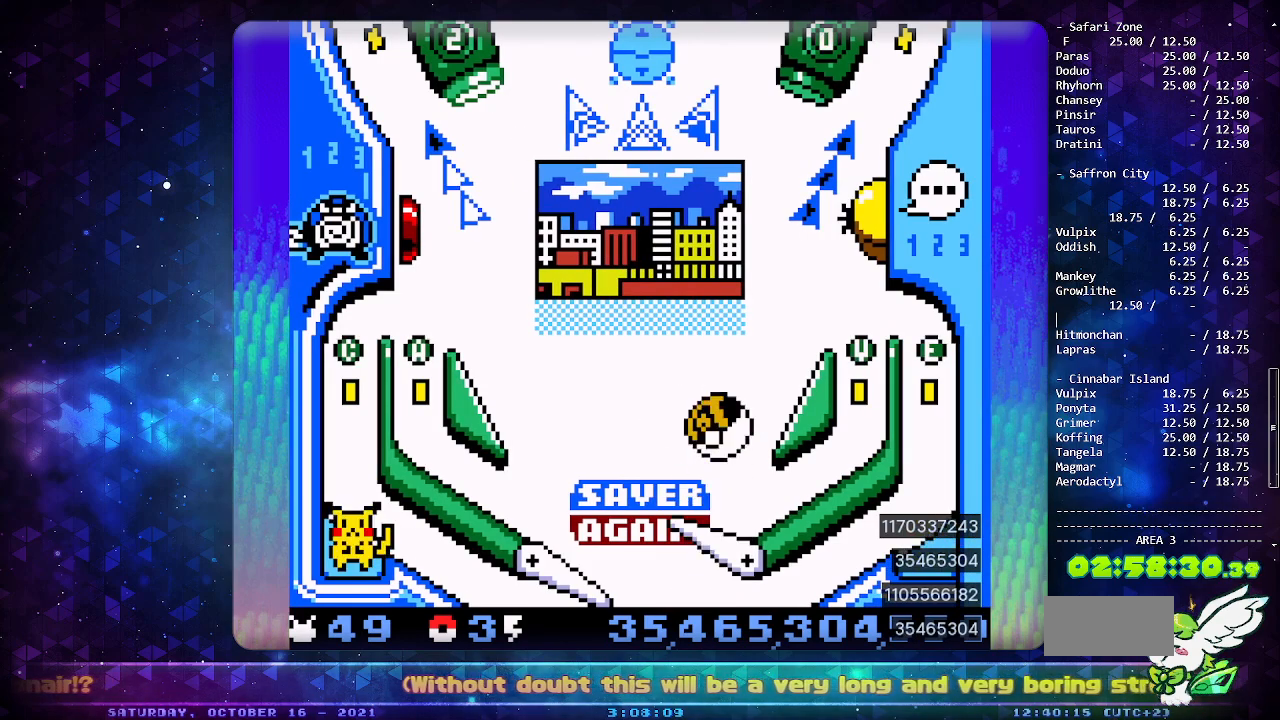
{"buttons": [], "events": [[133, "A", "up"]]}
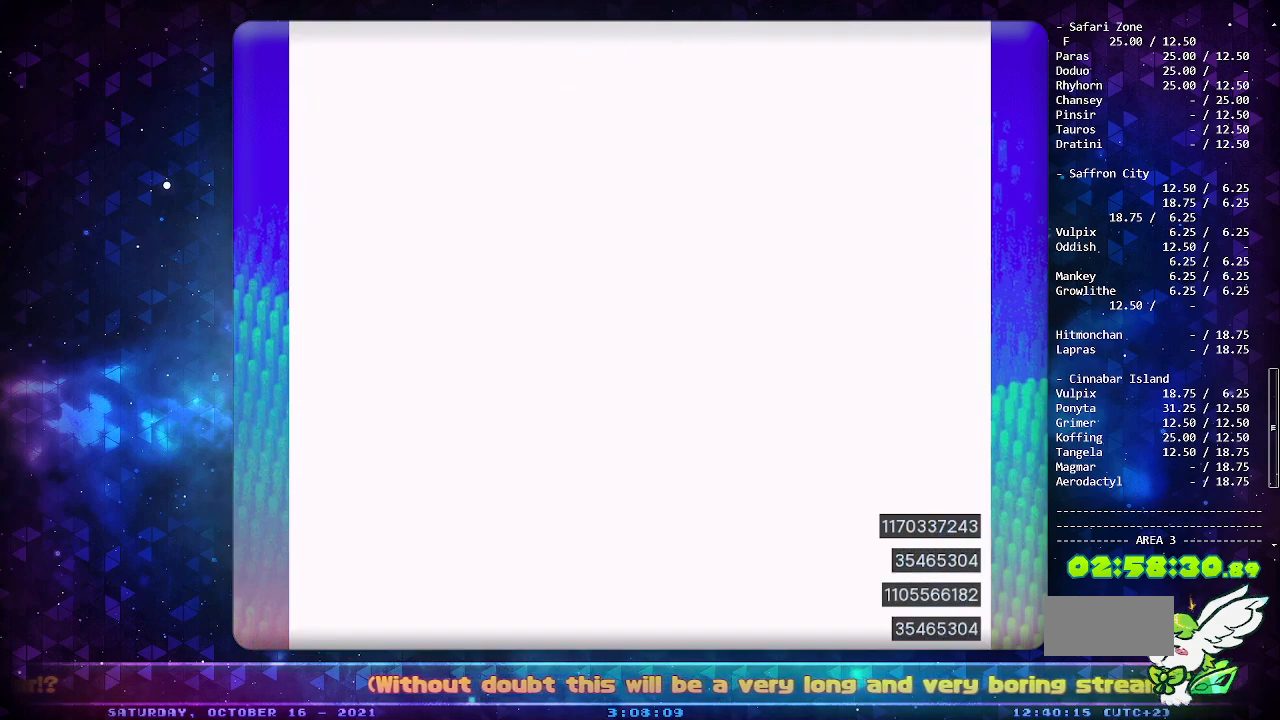
{"buttons": [], "events": []}
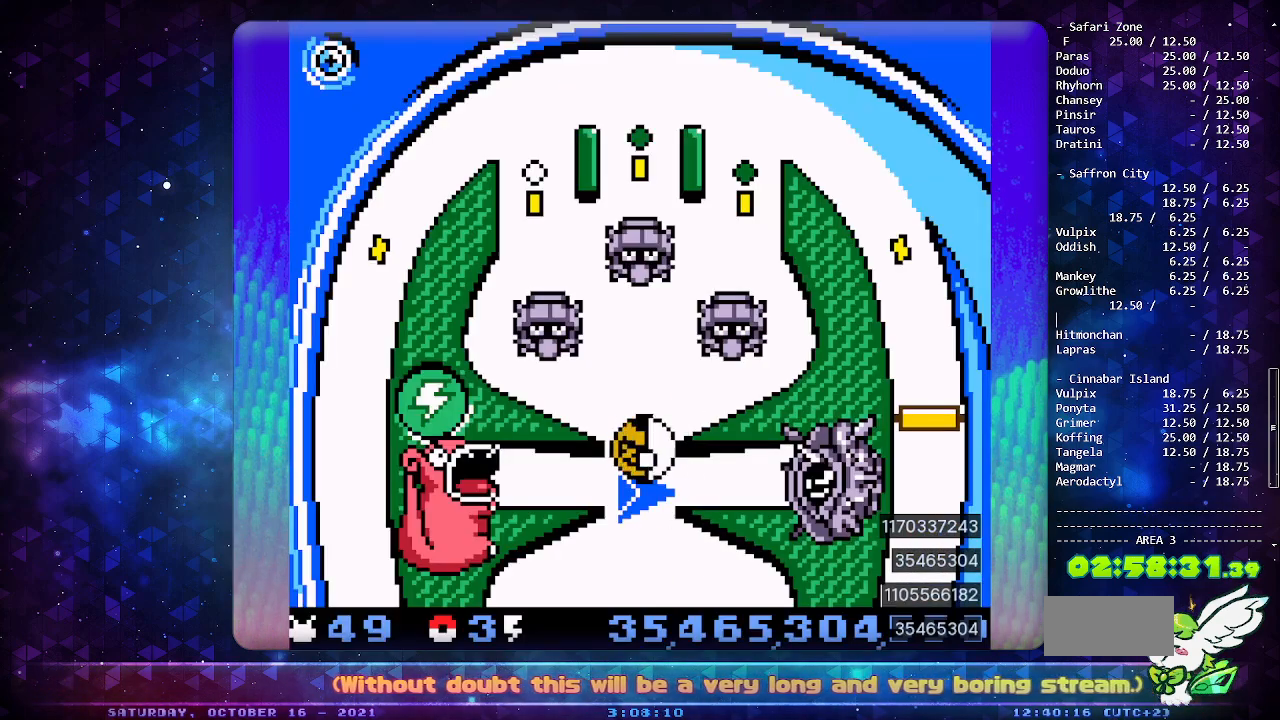
{"buttons": [], "events": []}
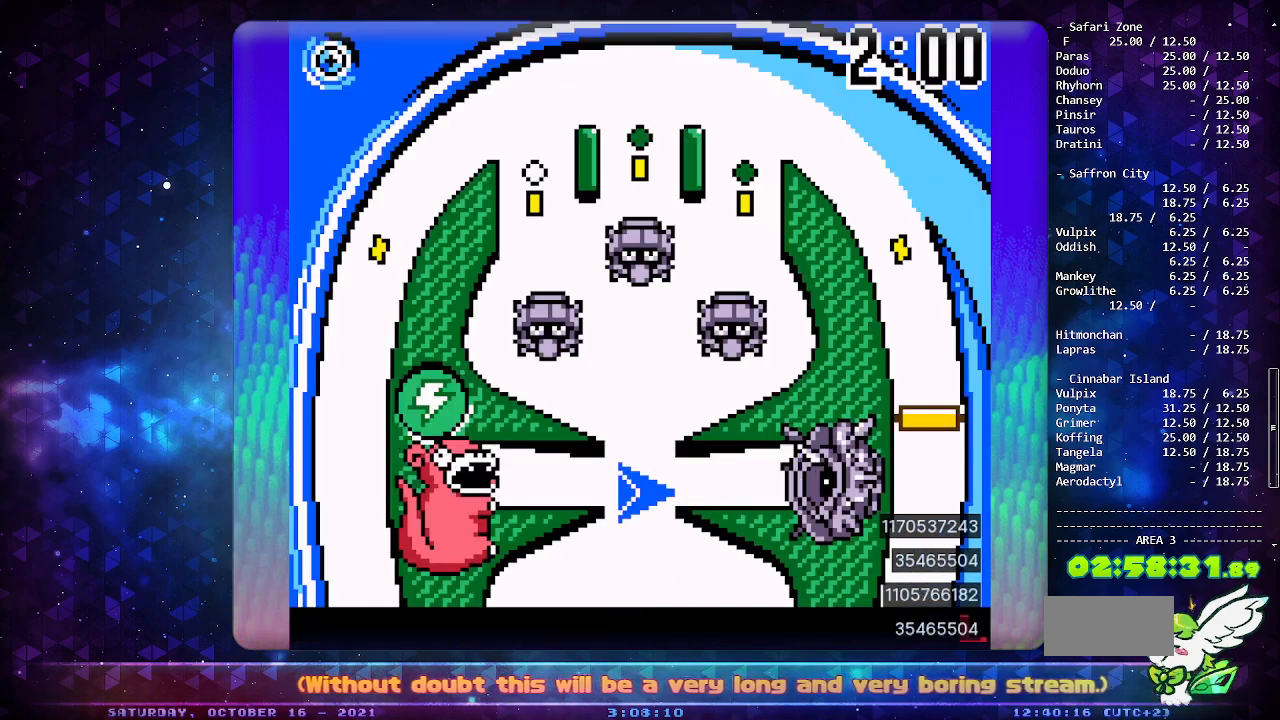
{"buttons": ["SELECT"], "events": [[467, "SELECT", "down"]]}
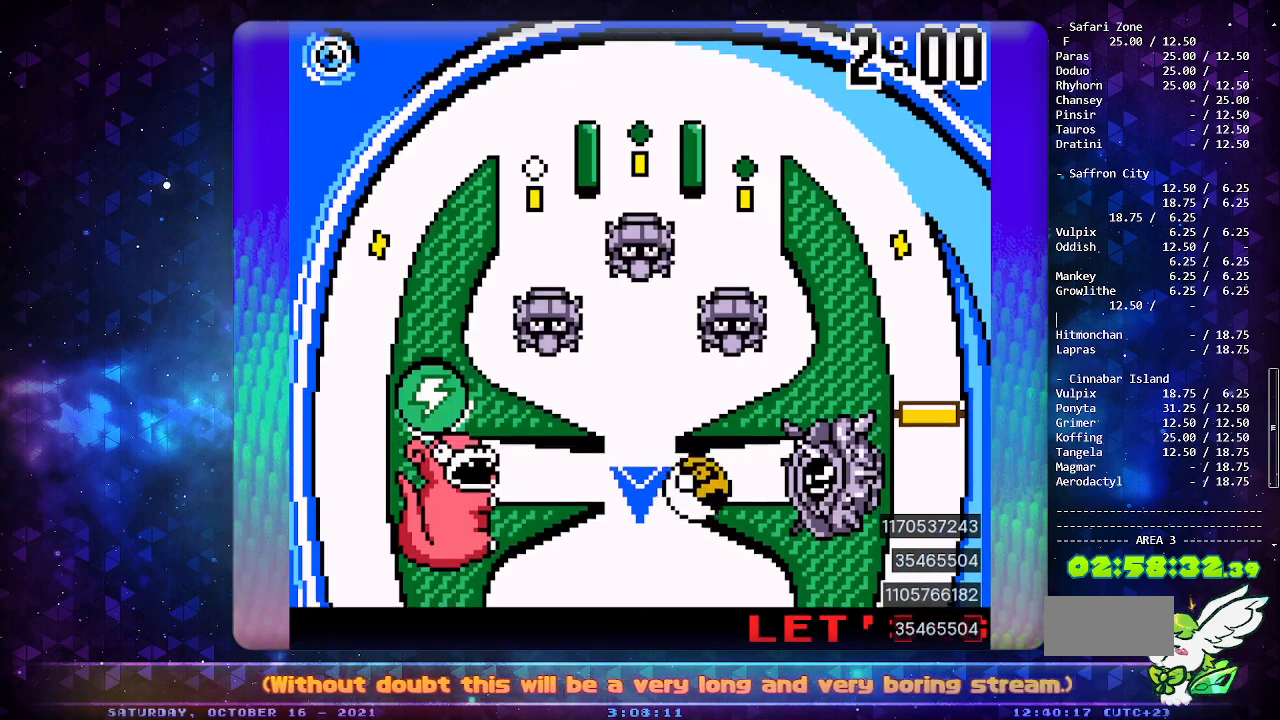
{"buttons": [], "events": [[167, "SELECT", "up"]]}
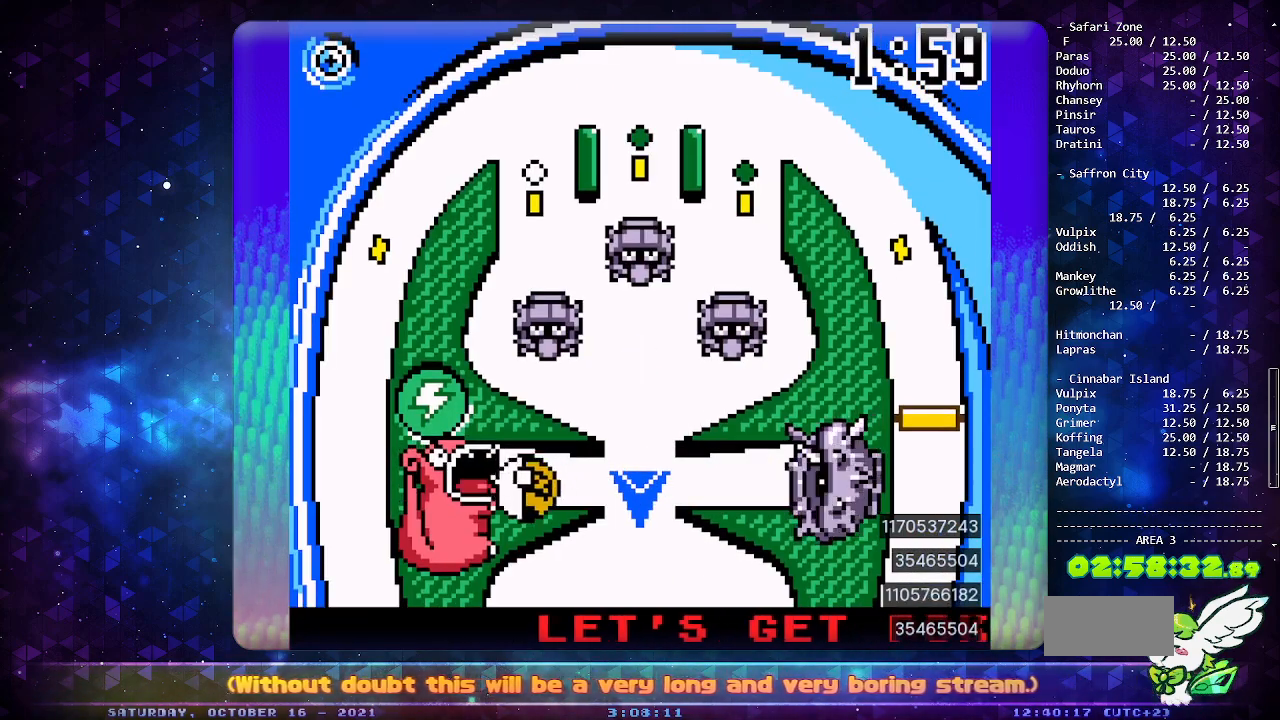
{"buttons": [], "events": []}
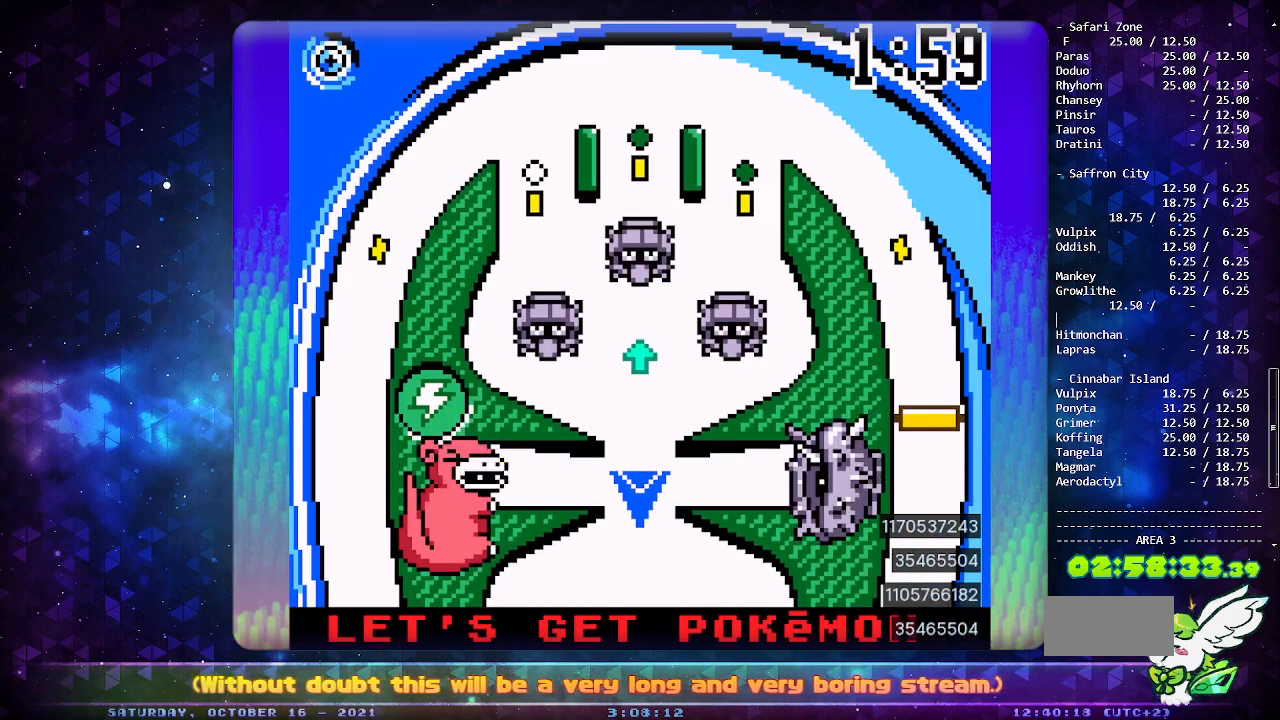
{"buttons": ["SELECT"], "events": [[433, "SELECT", "down"]]}
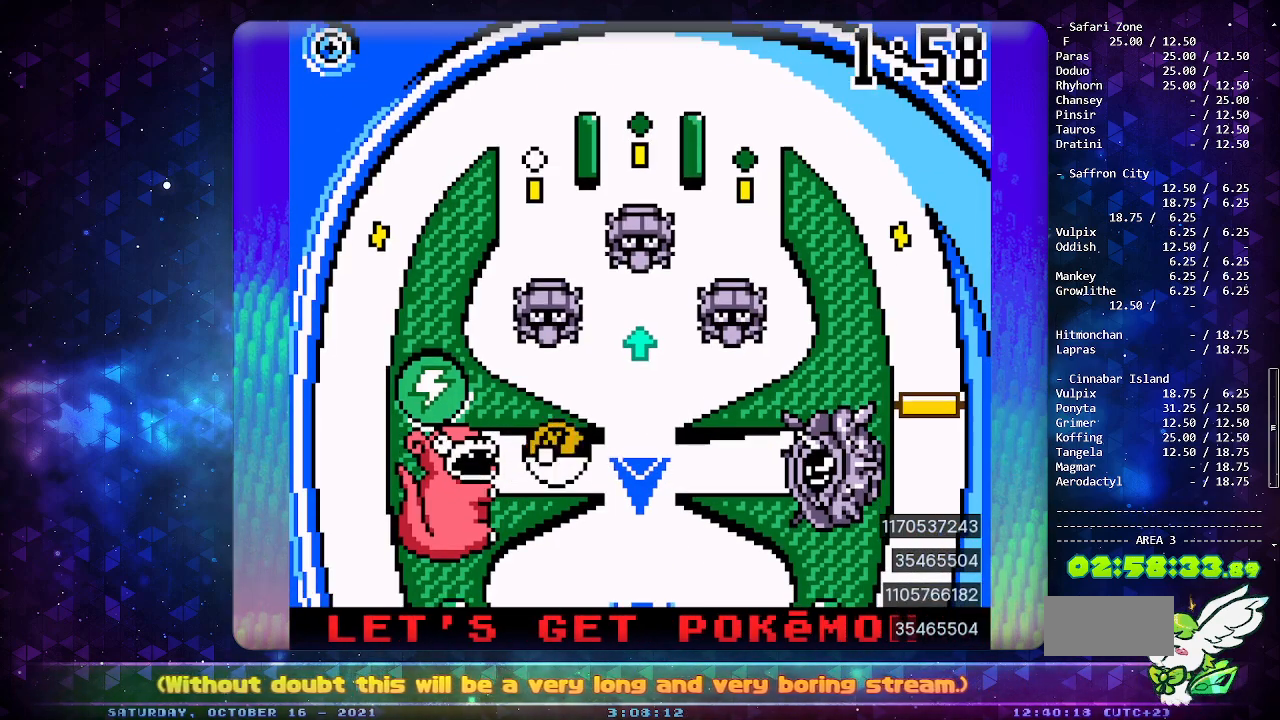
{"buttons": [], "events": [[133, "SELECT", "up"]]}
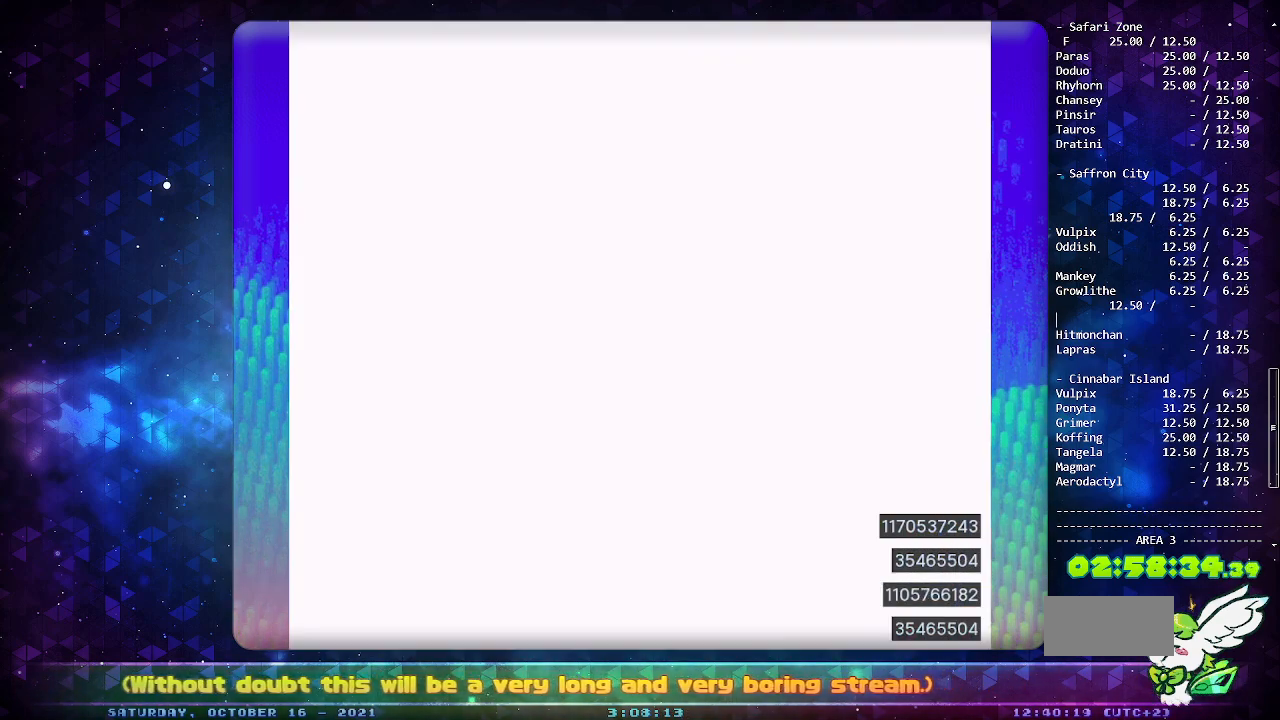
{"buttons": ["A"], "events": [[333, "A", "down"]]}
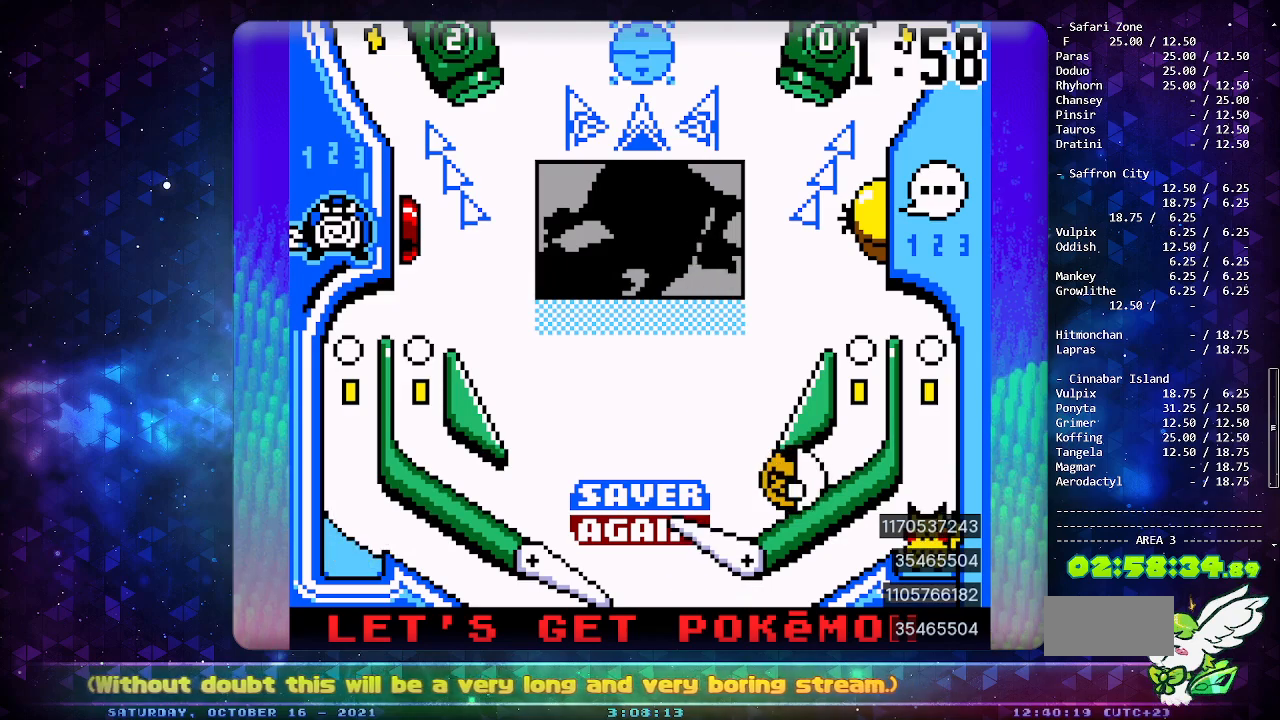
{"buttons": ["A"], "events": [[283, "A", "up"], [483, "A", "down"]]}
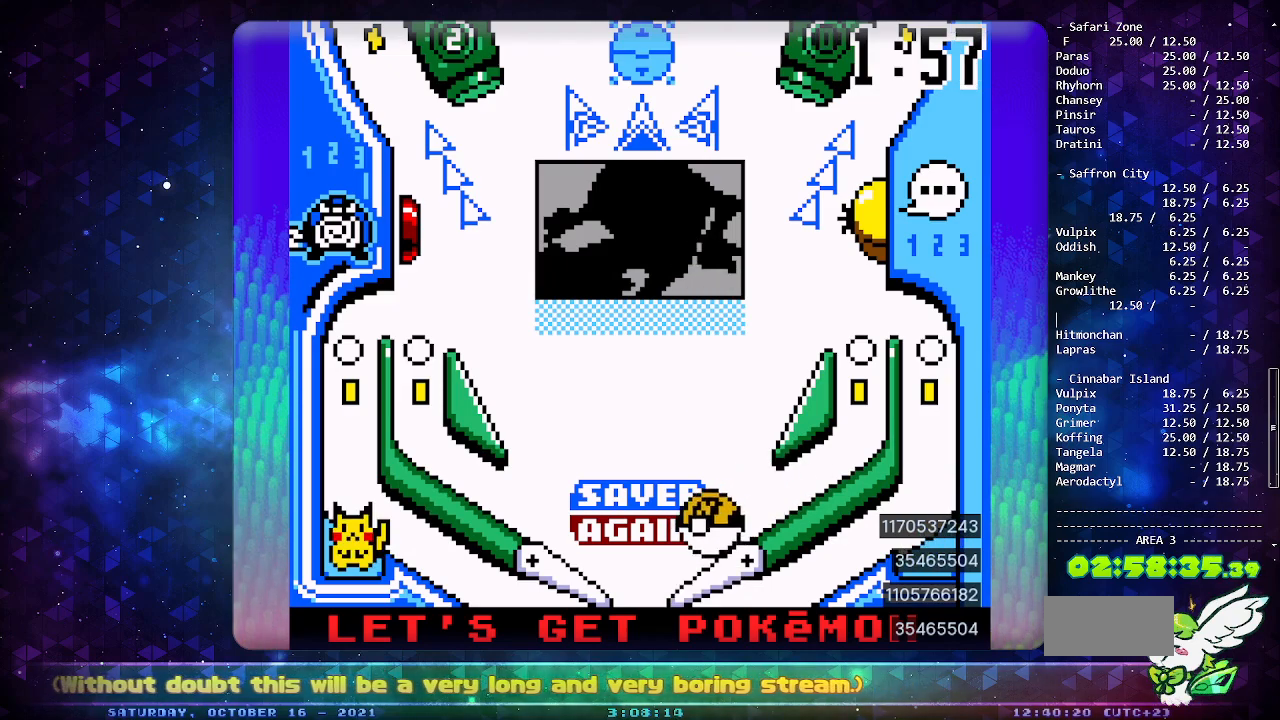
{"buttons": [], "events": [[333, "A", "up"]]}
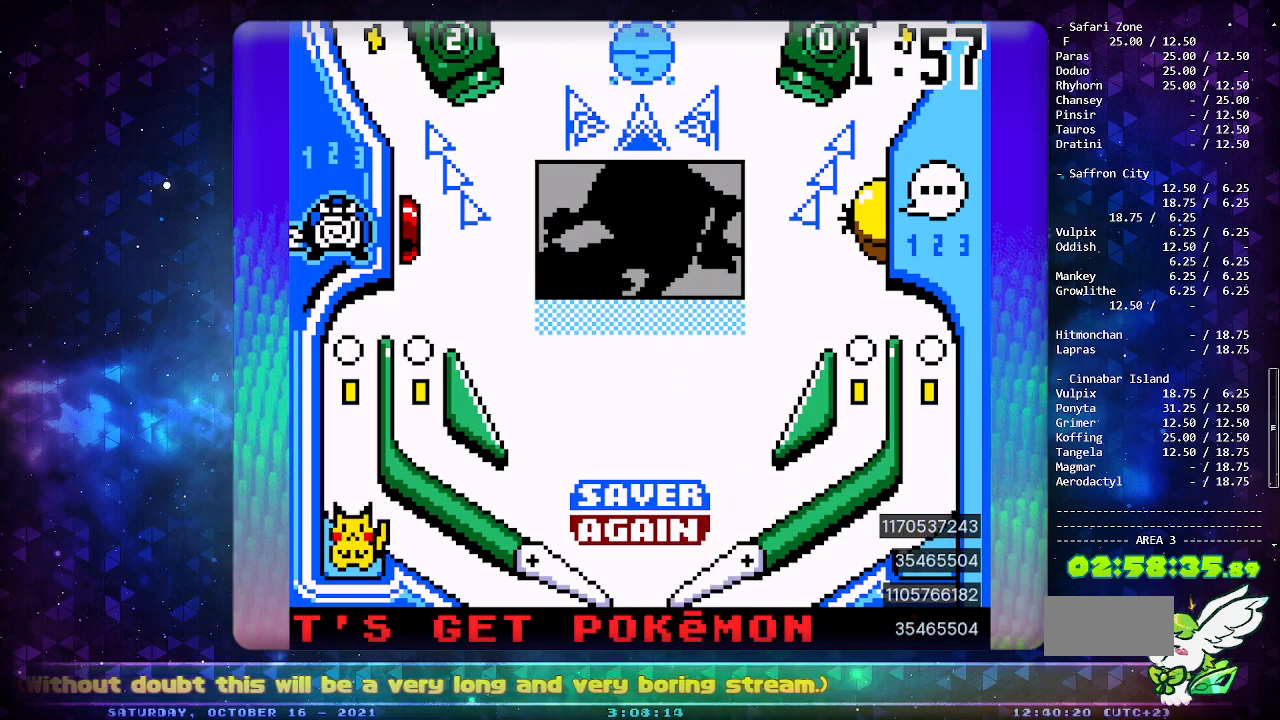
{"buttons": [], "events": []}
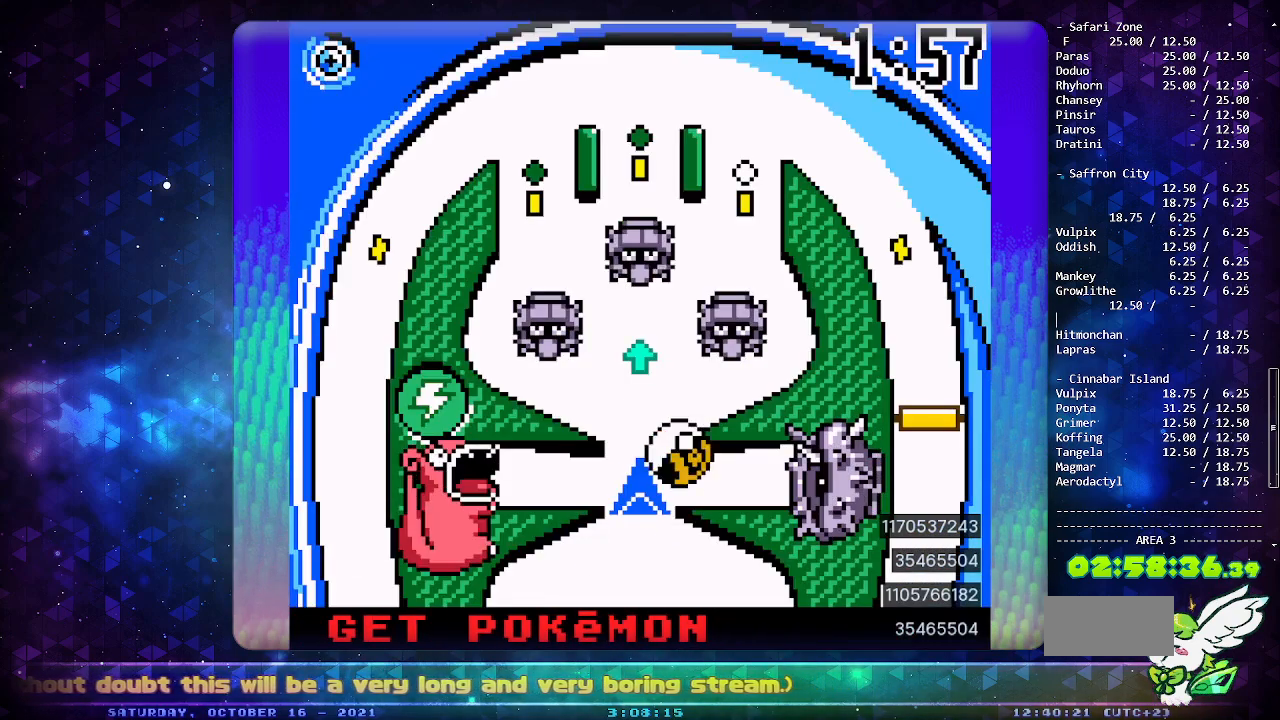
{"buttons": ["A"], "events": [[333, "A", "down"]]}
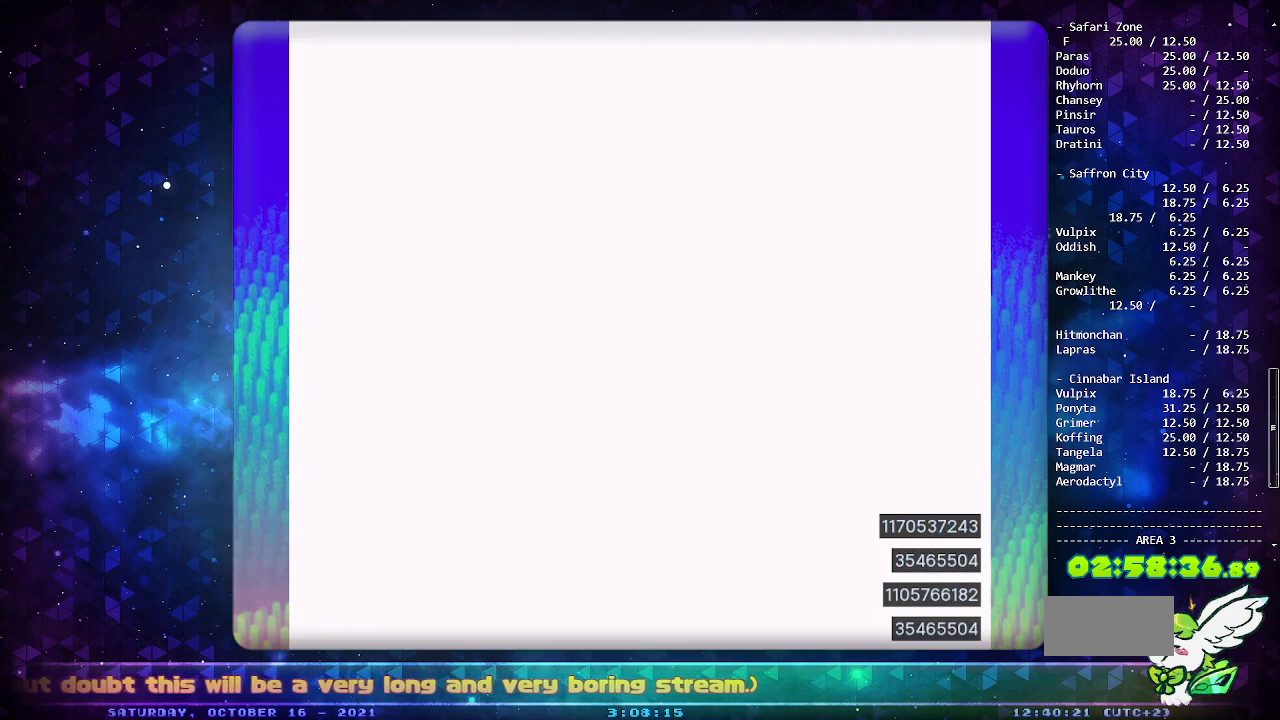
{"buttons": [], "events": [[17, "A", "up"]]}
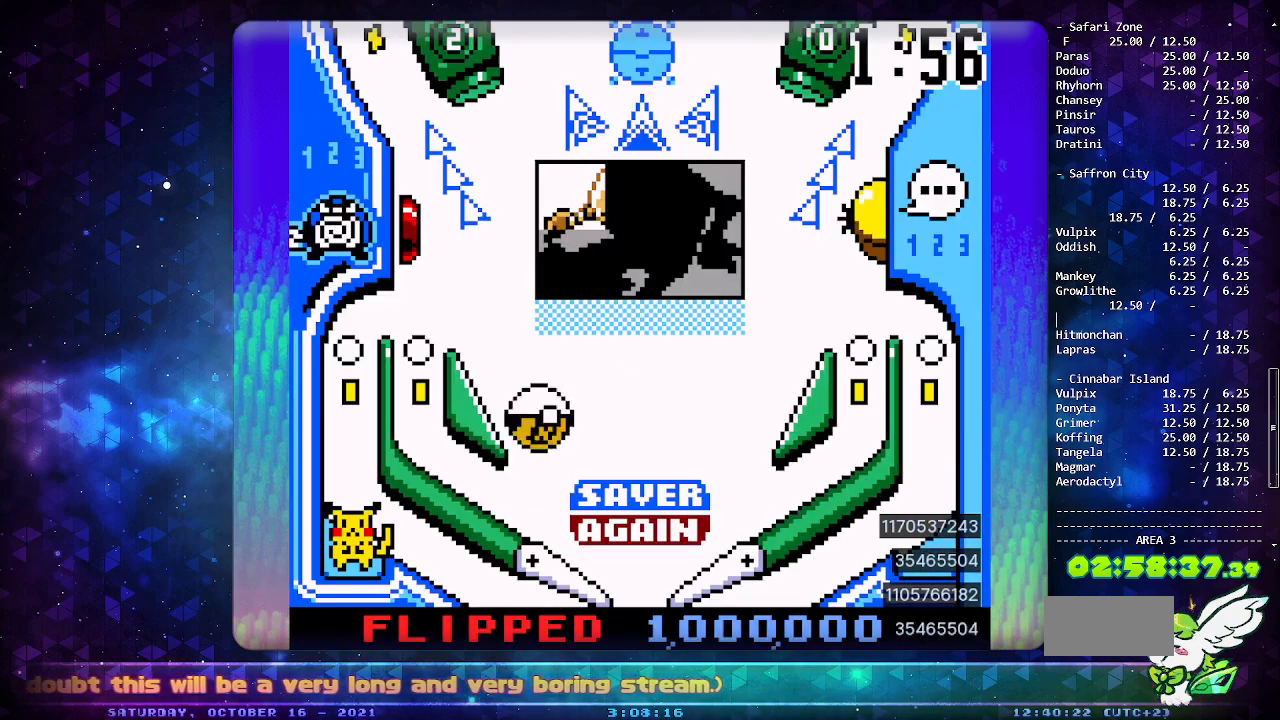
{"buttons": [], "events": [[17, "DPAD_LEFT", "down"], [367, "DPAD_LEFT", "up"]]}
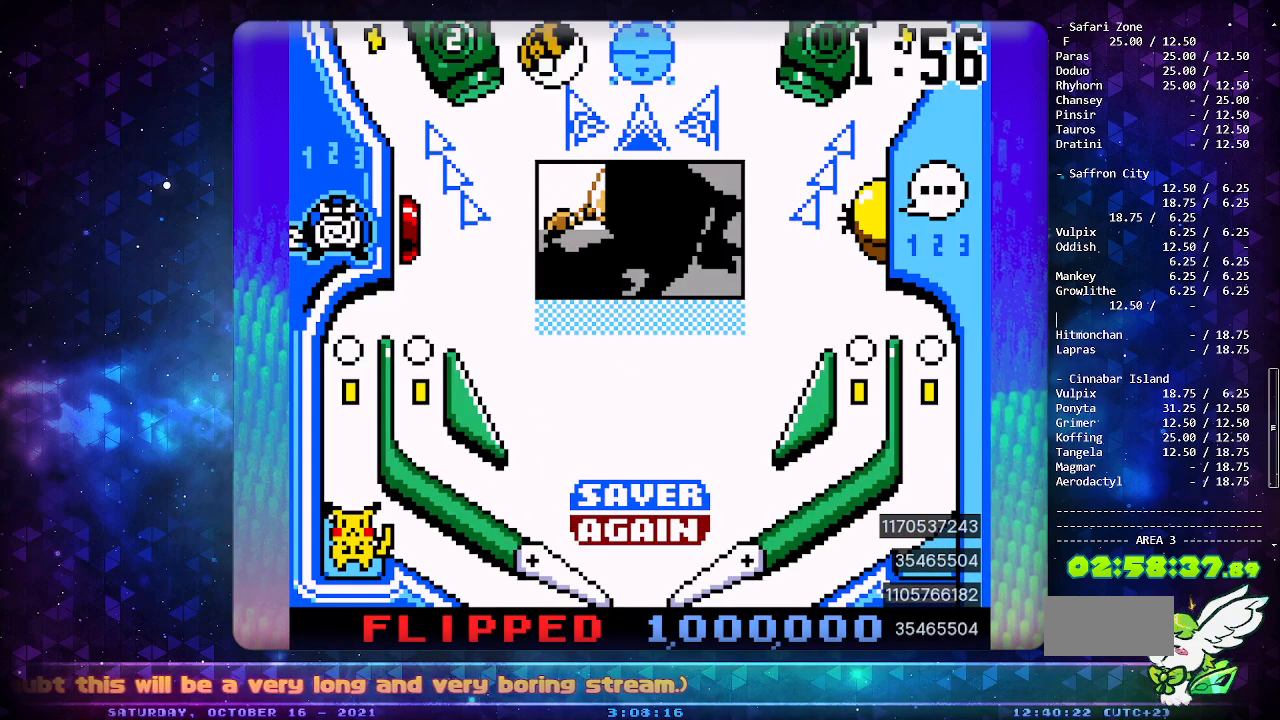
{"buttons": ["B"], "events": [[233, "B", "down"], [333, "B", "up"], [400, "B", "down"]]}
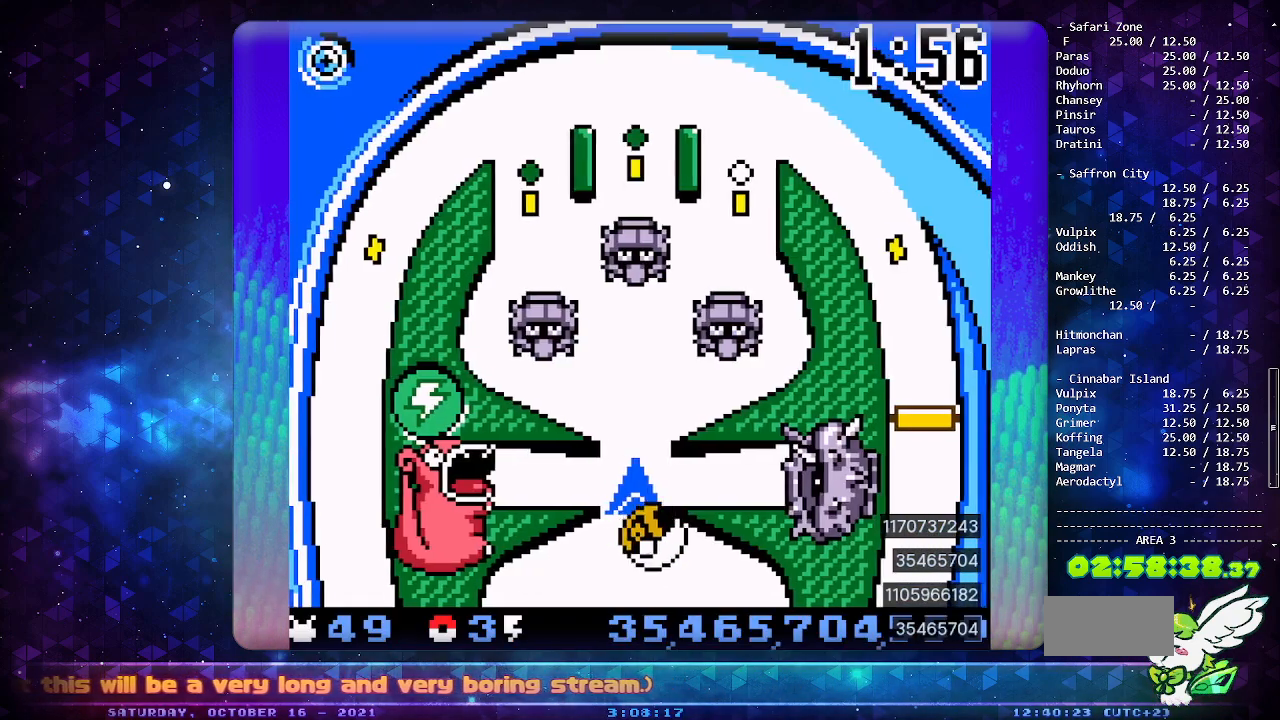
{"buttons": ["A"], "events": [[50, "B", "up"], [483, "A", "down"]]}
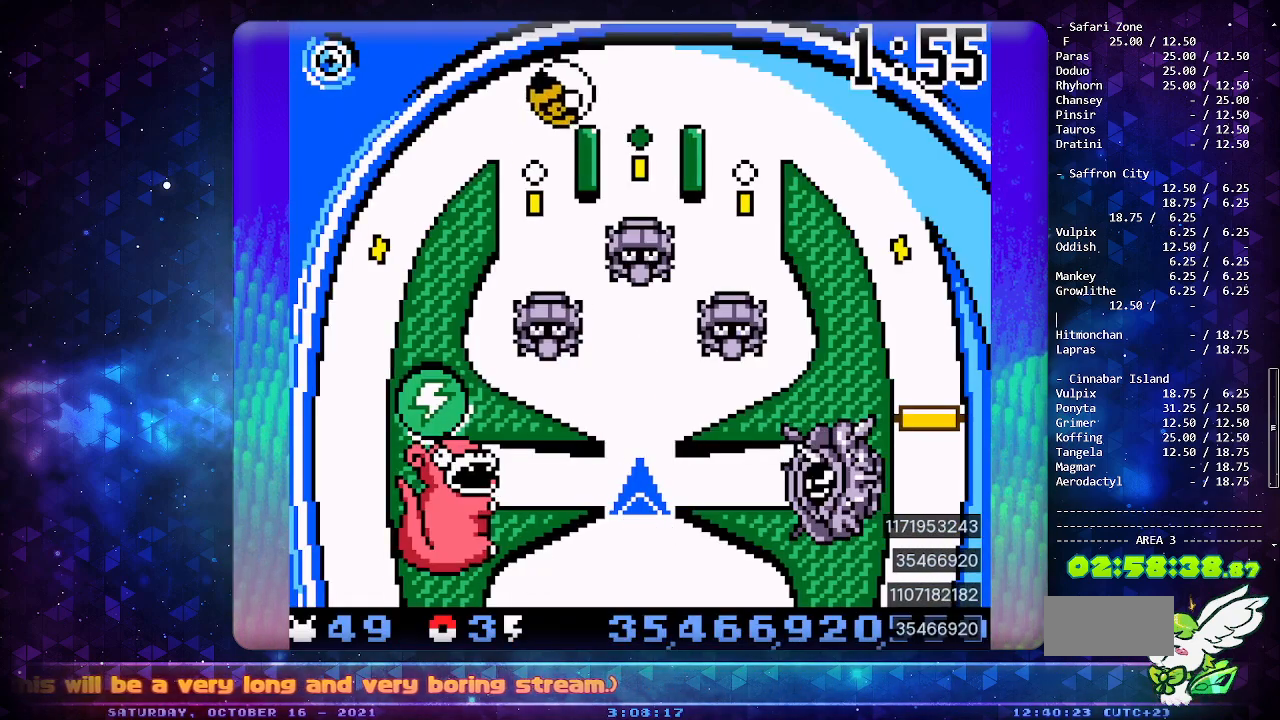
{"buttons": [], "events": [[133, "A", "up"], [367, "DPAD_DOWN", "down"], [450, "DPAD_DOWN", "up"]]}
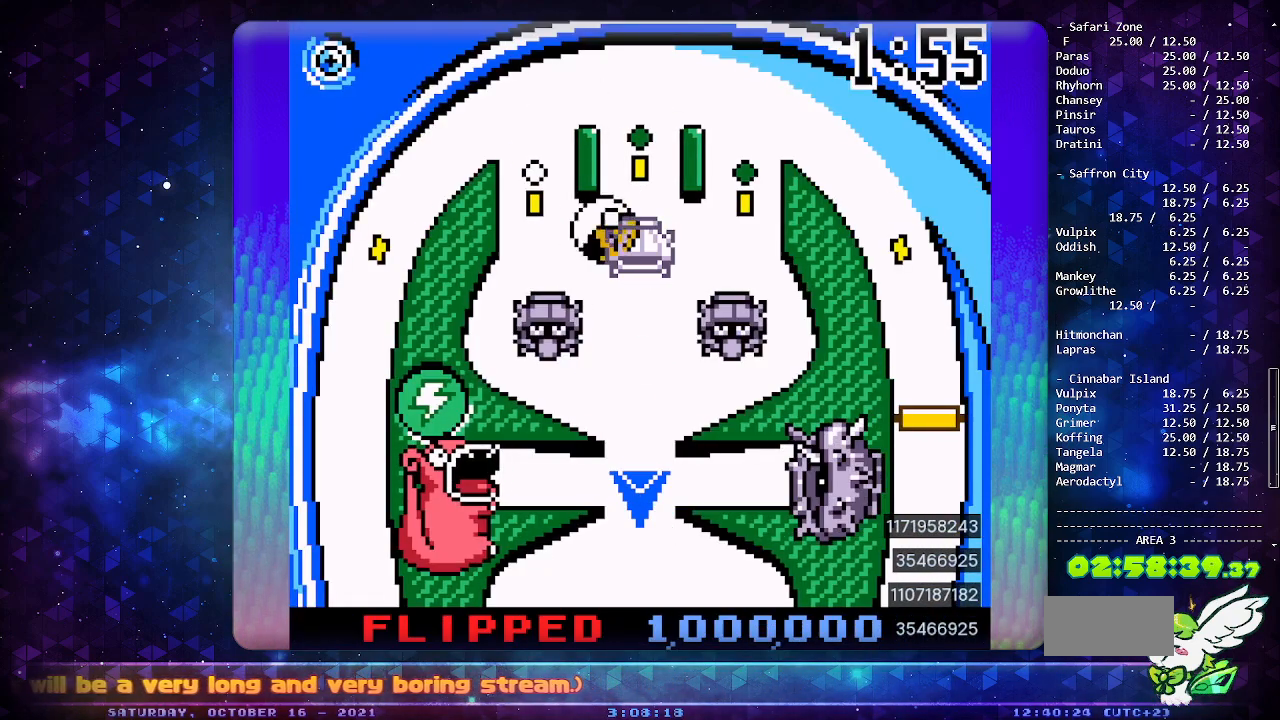
{"buttons": [], "events": [[133, "A", "down"], [300, "A", "up"]]}
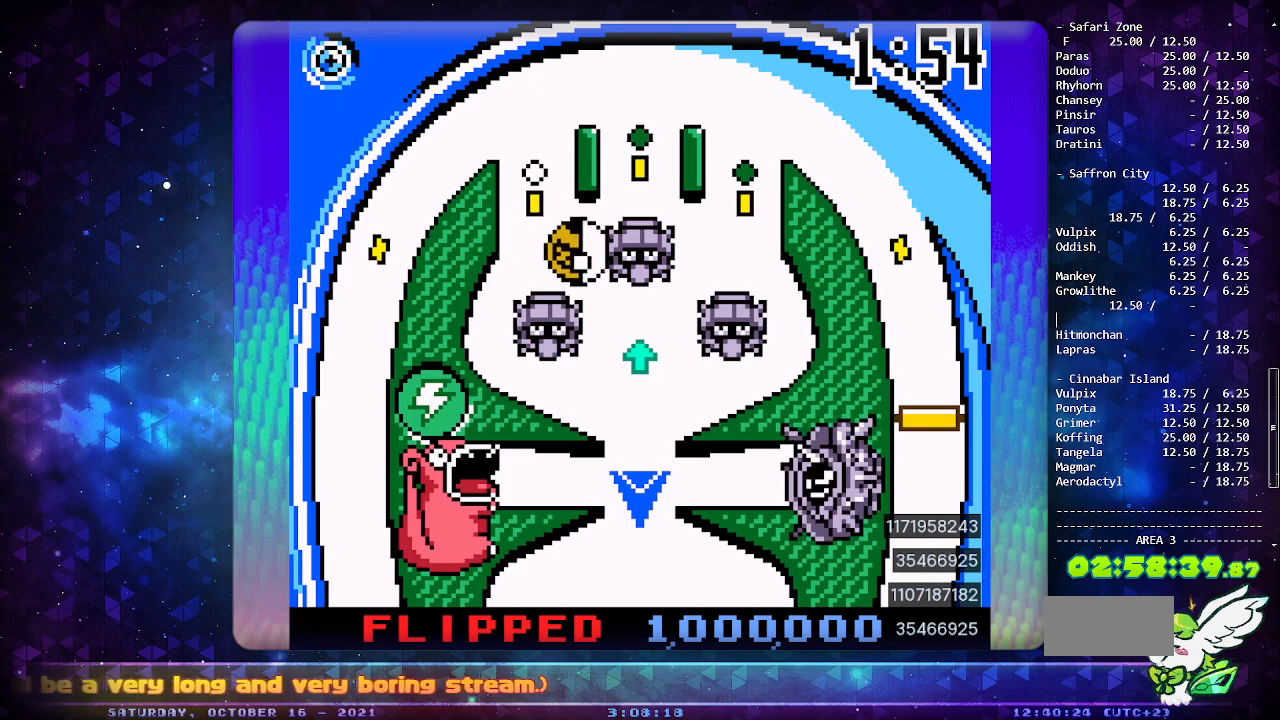
{"buttons": ["SELECT"], "events": [[167, "B", "down"], [250, "B", "up"], [300, "B", "down"], [433, "B", "up"], [483, "SELECT", "down"]]}
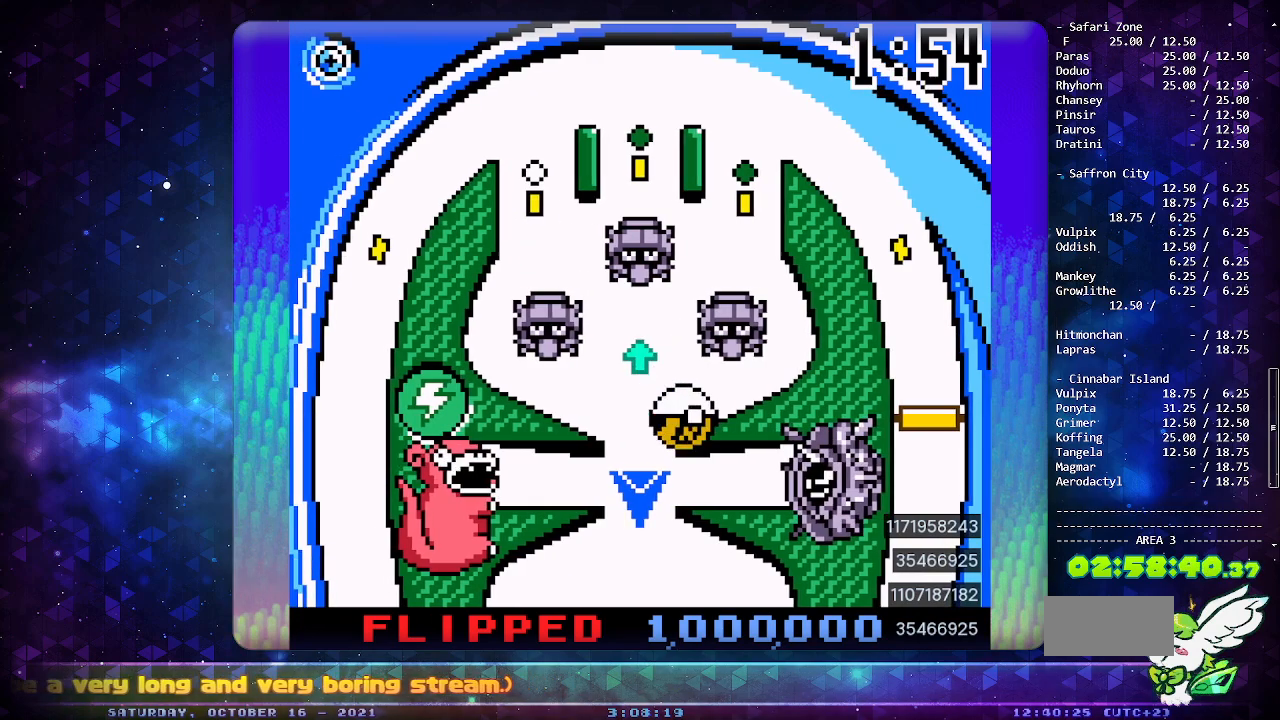
{"buttons": [], "events": [[150, "SELECT", "up"]]}
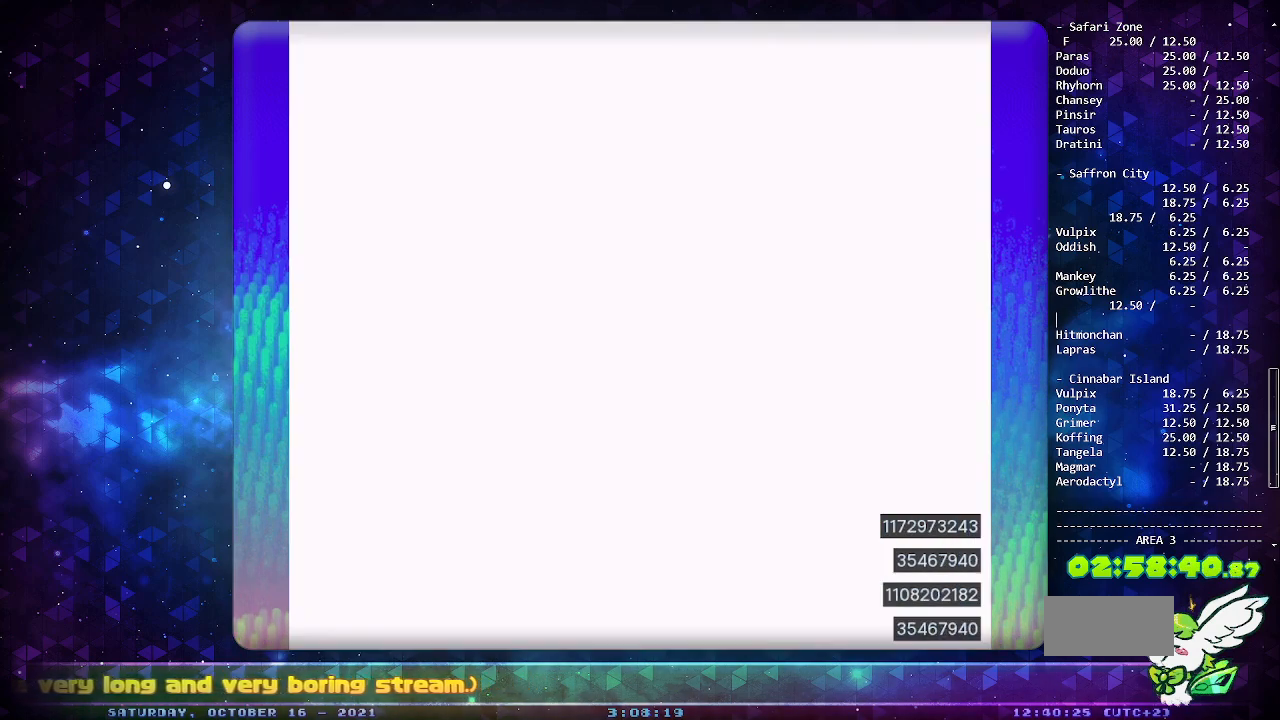
{"buttons": [], "events": []}
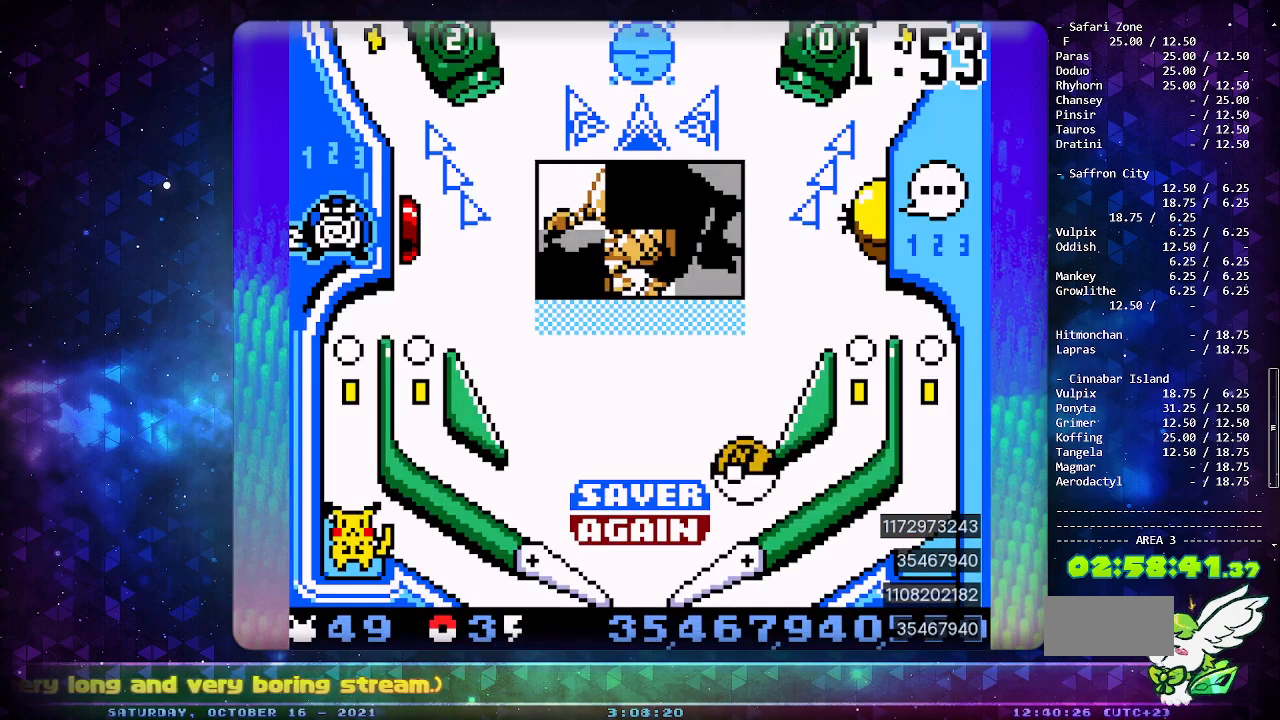
{"buttons": [], "events": [[17, "A", "down"], [117, "DPAD_LEFT", "down"], [267, "DPAD_LEFT", "up"], [350, "A", "up"]]}
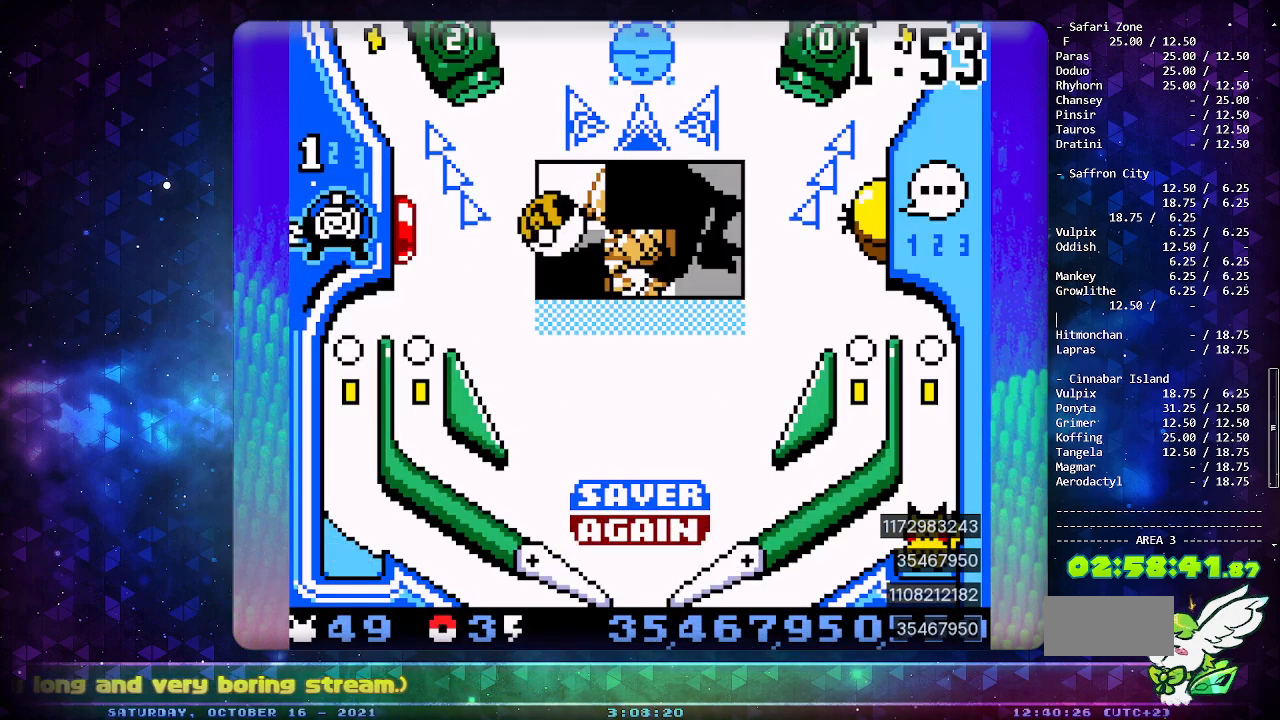
{"buttons": [], "events": []}
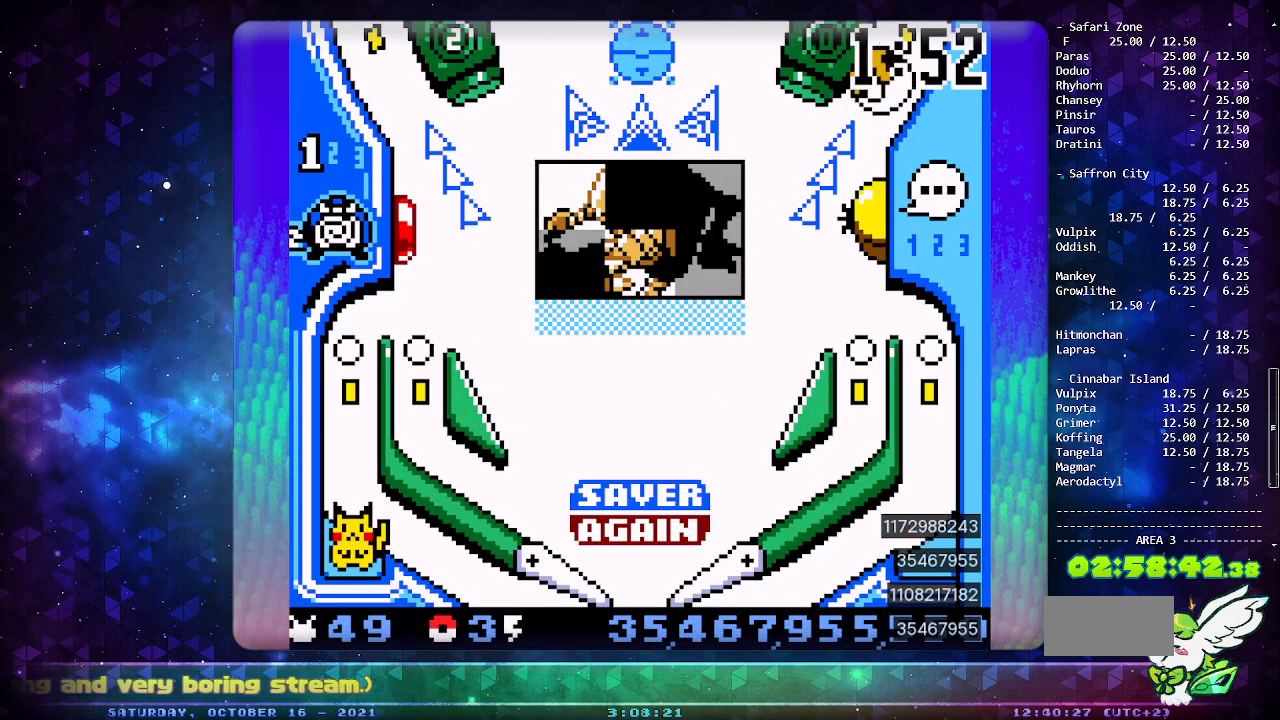
{"buttons": [], "events": []}
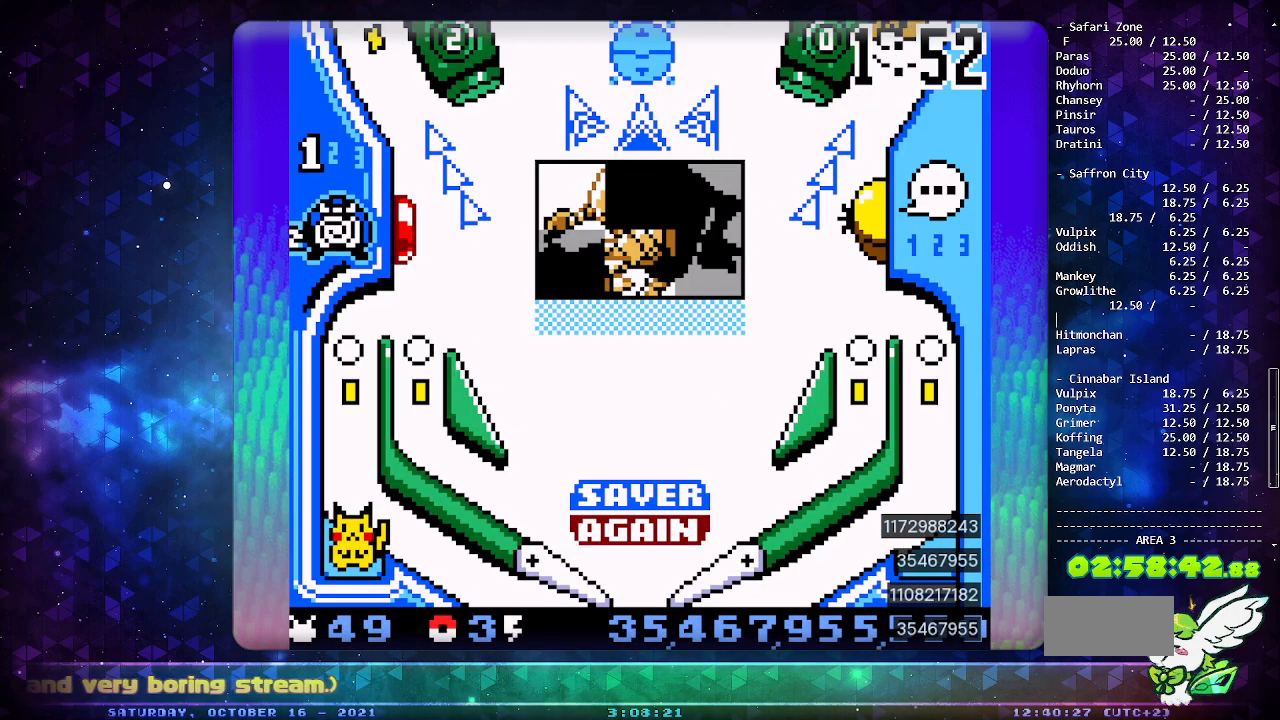
{"buttons": ["B", "SELECT"], "events": [[333, "B", "down"], [333, "SELECT", "down"]]}
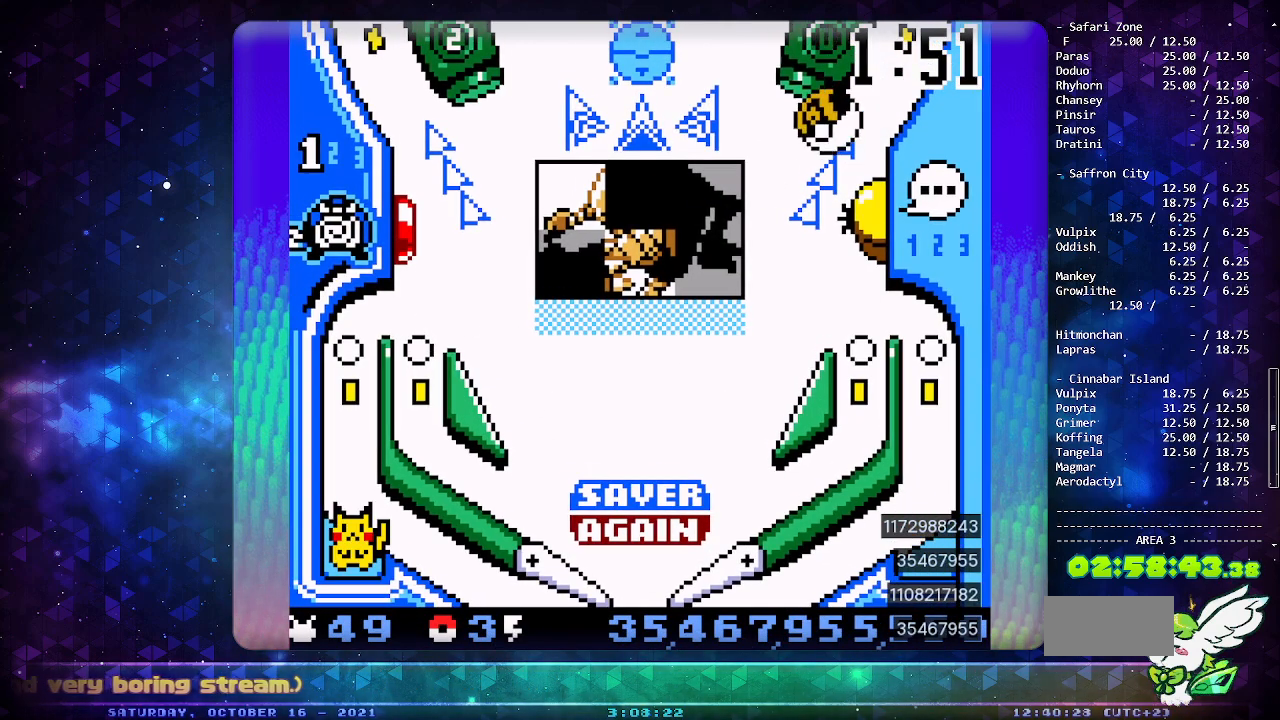
{"buttons": [], "events": [[33, "SELECT", "up"], [50, "B", "up"]]}
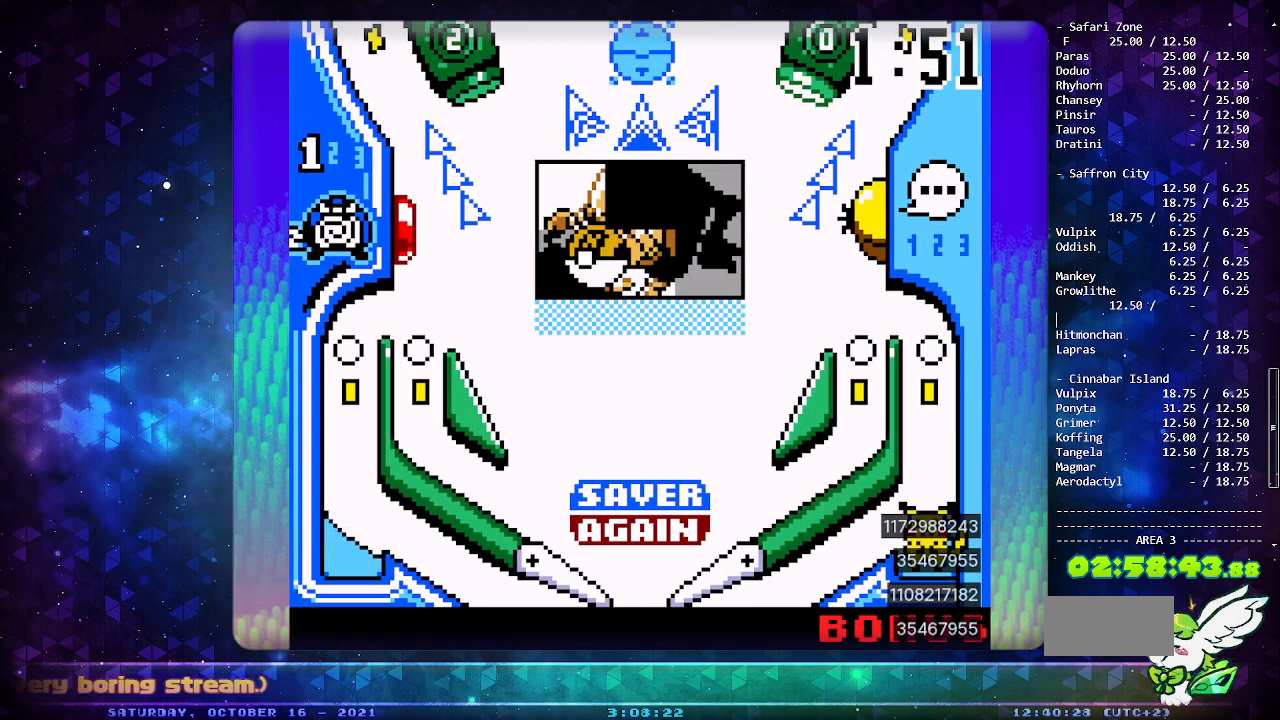
{"buttons": [], "events": []}